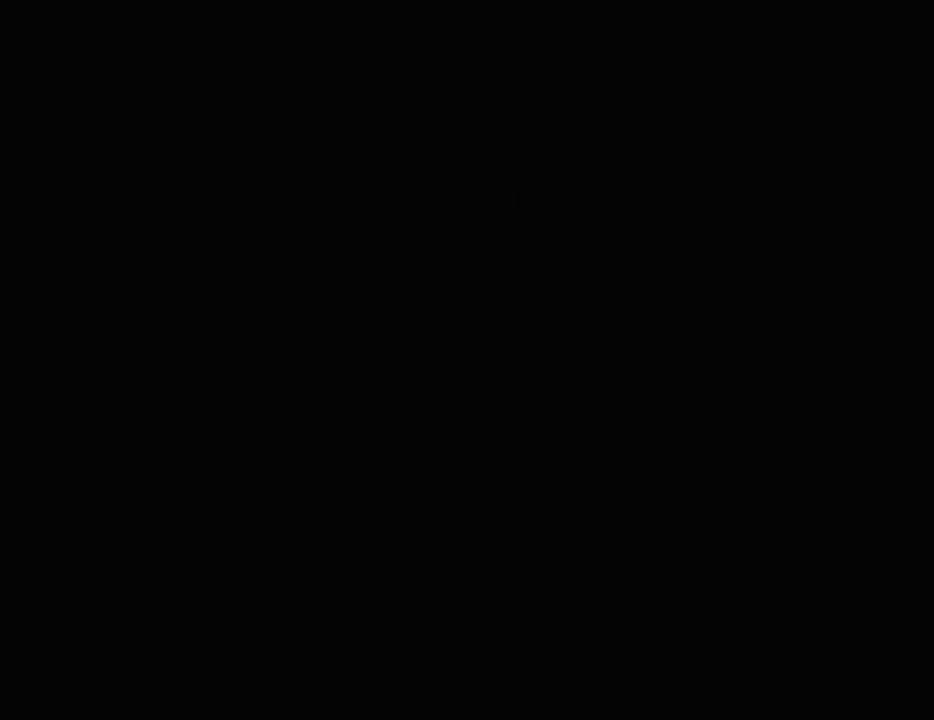
Gameplay with keyboard and mouse; each line is a JSON object with the keys and mouse buttons held at the frame after it. "events" lists presses ("down") and releases ("up") of "1", "2", "3", "4", "5", "6", "8", "a", "alt", "c", "ctrl", "d", "down", "e", "escape", "f", "f1", "f2", "f3", "g", "h", "left", "num2", "q", "r", "right", "s", "shift", "space", "t", "tab", "up", "v", "w", "x", "z", "mouse_left", "mouse_middle", "mouse_right", "mouse_wheel_up" and "mouse_wheel_down" between this image and that frame as [ms after this image, input, new state], when the widget could be followed in between. "mouse_left", "mouse_middle", "mouse_right", "mouse_wheel_up", "mouse_wheel_down" = the "left", "middle", "right", "wheel_up", "wheel_down" buttons of the "mouse" list. No other keys are recorded. Mouse movement is not recorded.
{"keys": ["w"], "mouse": [], "events": [[100, "w", "down"]]}
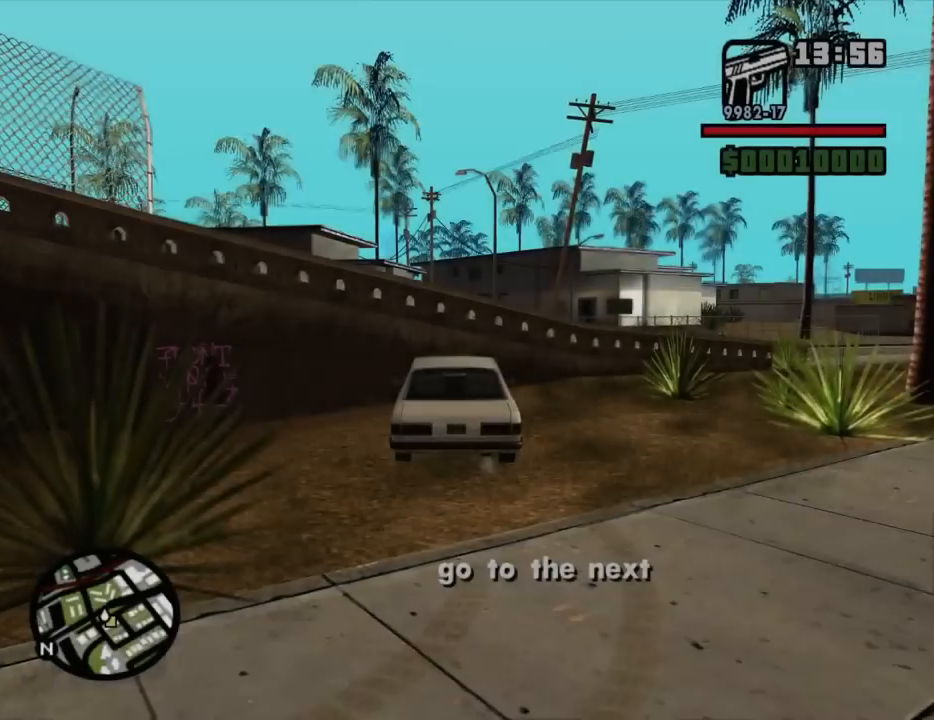
{"keys": ["d", "w"], "mouse": [], "events": [[67, "w", "up"], [117, "d", "down"], [250, "w", "down"]]}
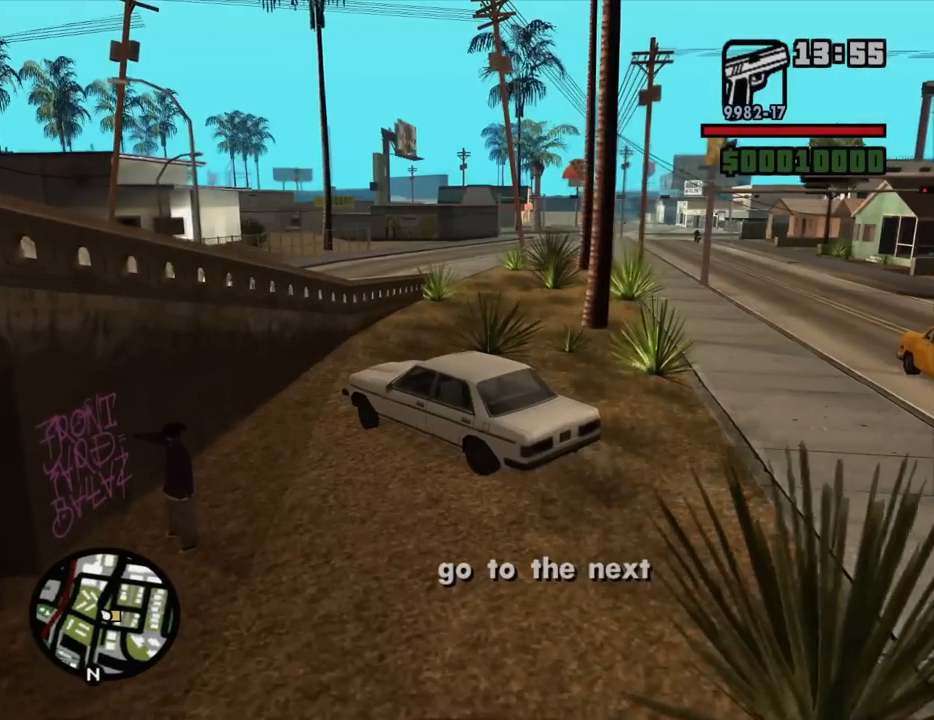
{"keys": ["s"], "mouse": [], "events": [[367, "w", "up"], [450, "s", "down"], [500, "d", "up"]]}
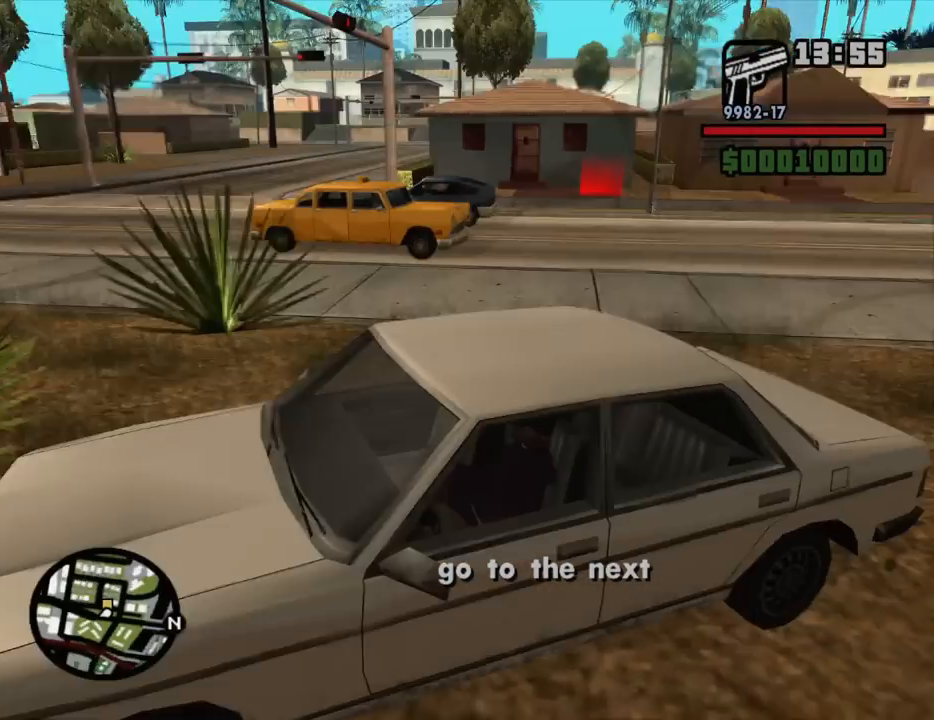
{"keys": ["f"], "mouse": [], "events": [[184, "f", "down"], [334, "s", "up"], [417, "f", "up"], [467, "f", "down"]]}
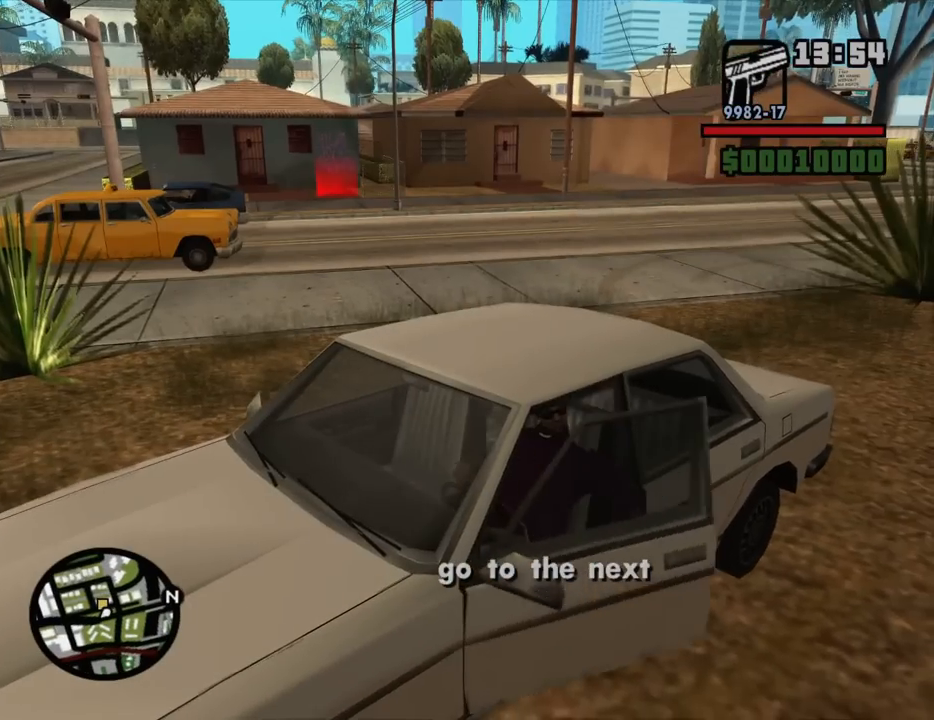
{"keys": ["d", "w"], "mouse": [], "events": [[67, "f", "up"], [150, "f", "down"], [200, "f", "up"], [300, "w", "down"], [384, "d", "down"]]}
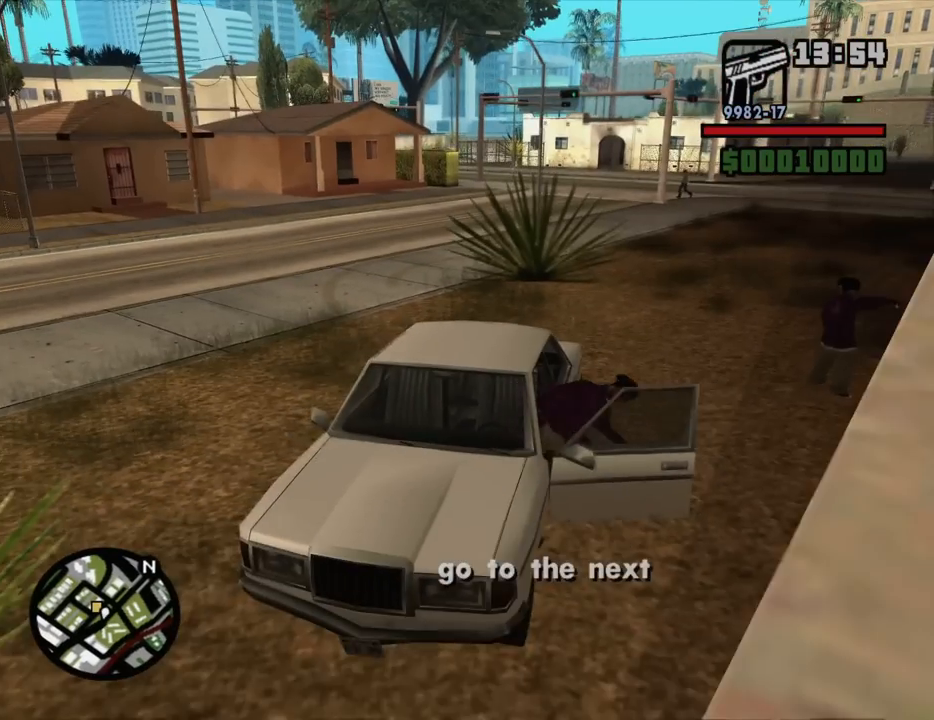
{"keys": ["space", "w"], "mouse": [], "events": [[34, "d", "up"], [267, "space", "down"], [367, "space", "up"], [500, "space", "down"]]}
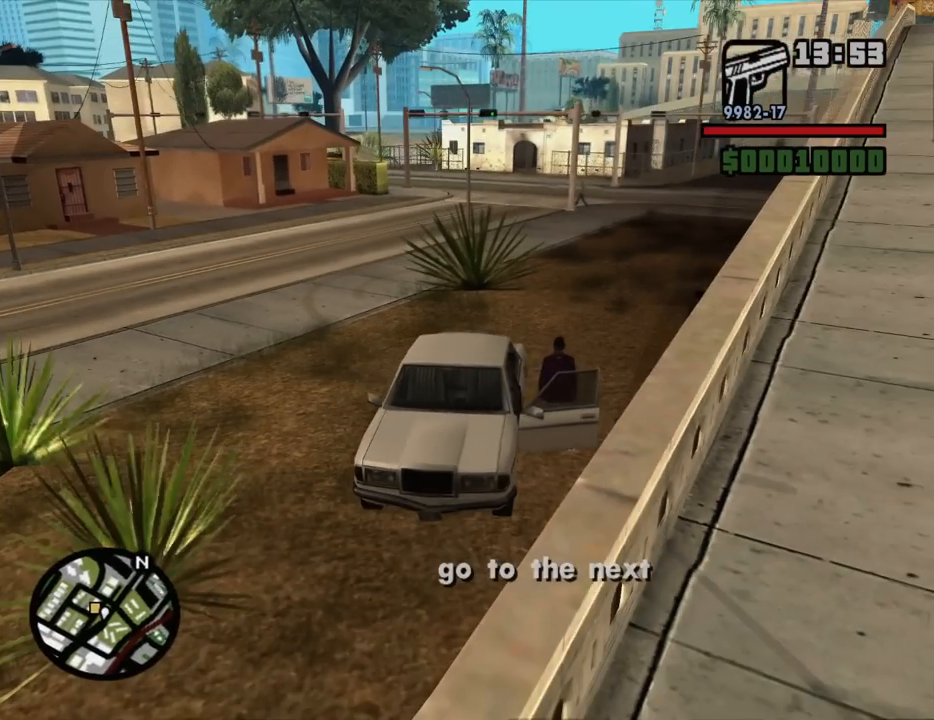
{"keys": ["w"], "mouse": [], "events": [[100, "space", "up"], [134, "space", "down"], [234, "space", "up"], [334, "space", "down"], [467, "space", "up"]]}
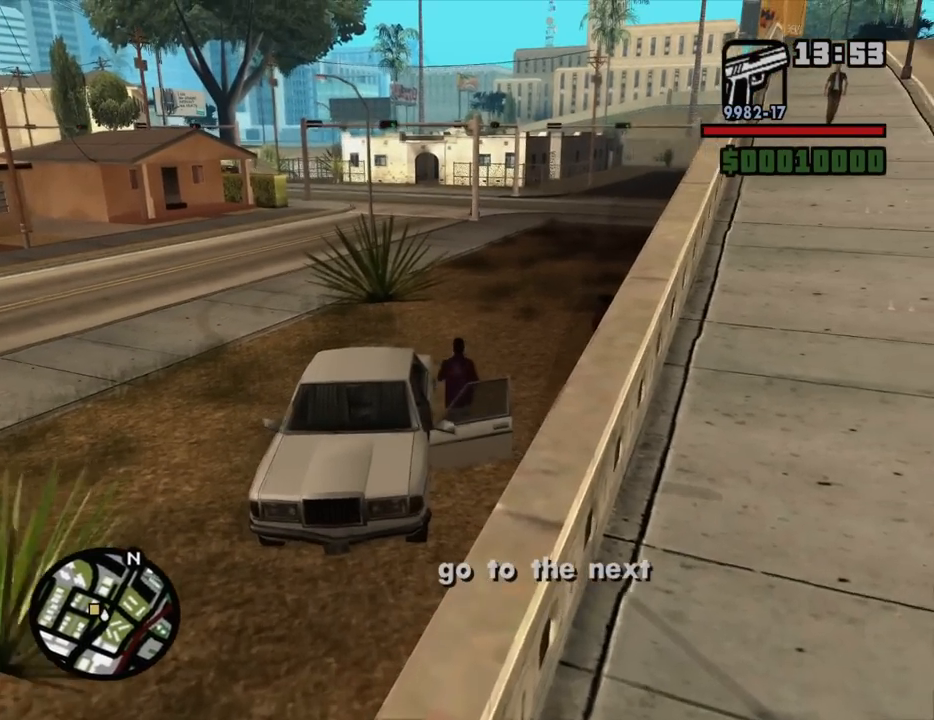
{"keys": ["a", "space", "w"], "mouse": [], "events": [[67, "space", "down"], [150, "a", "down"], [150, "space", "up"], [250, "space", "down"], [350, "space", "up"], [434, "space", "down"]]}
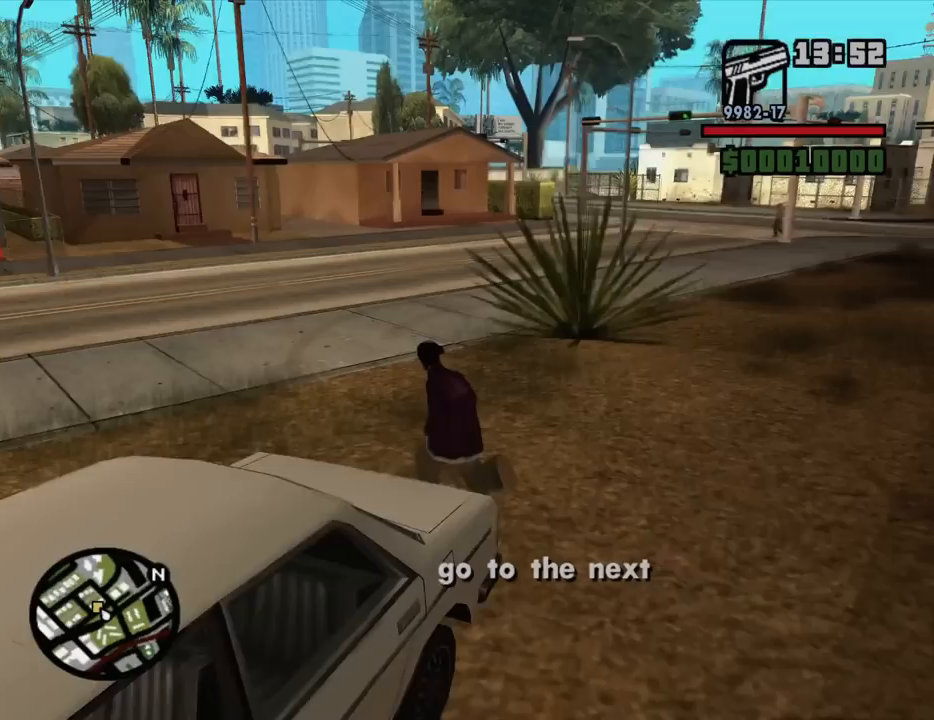
{"keys": ["space", "w"], "mouse": [], "events": [[34, "space", "up"], [134, "a", "up"], [134, "space", "down"], [217, "space", "up"], [317, "space", "down"], [367, "space", "up"], [450, "space", "down"]]}
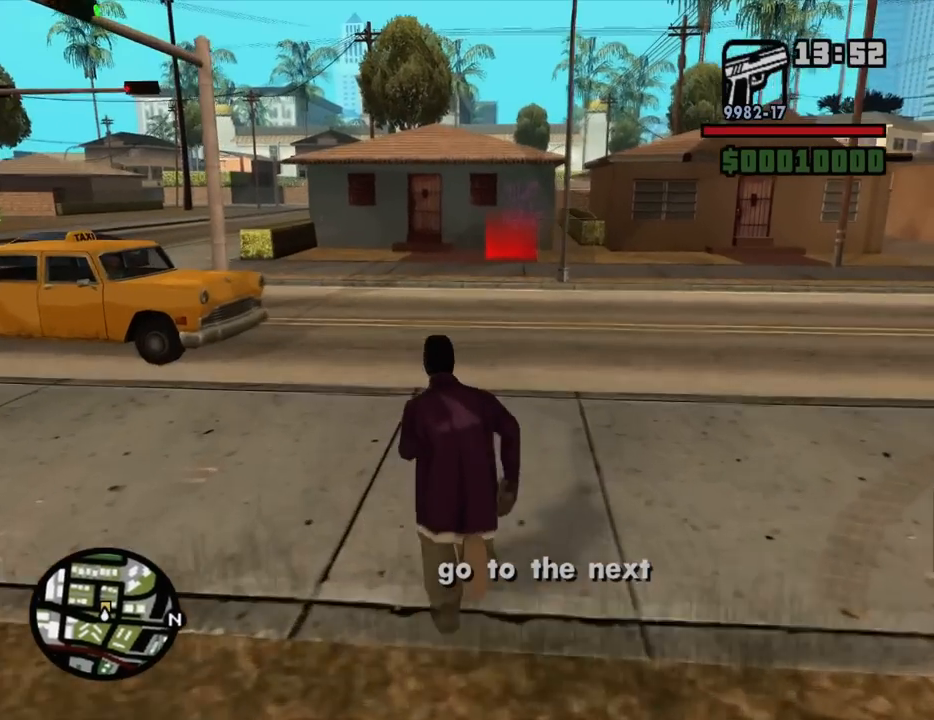
{"keys": ["space", "w"], "mouse": [], "events": [[50, "space", "up"], [134, "space", "down"], [184, "space", "up"], [284, "space", "down"], [367, "space", "up"], [467, "space", "down"]]}
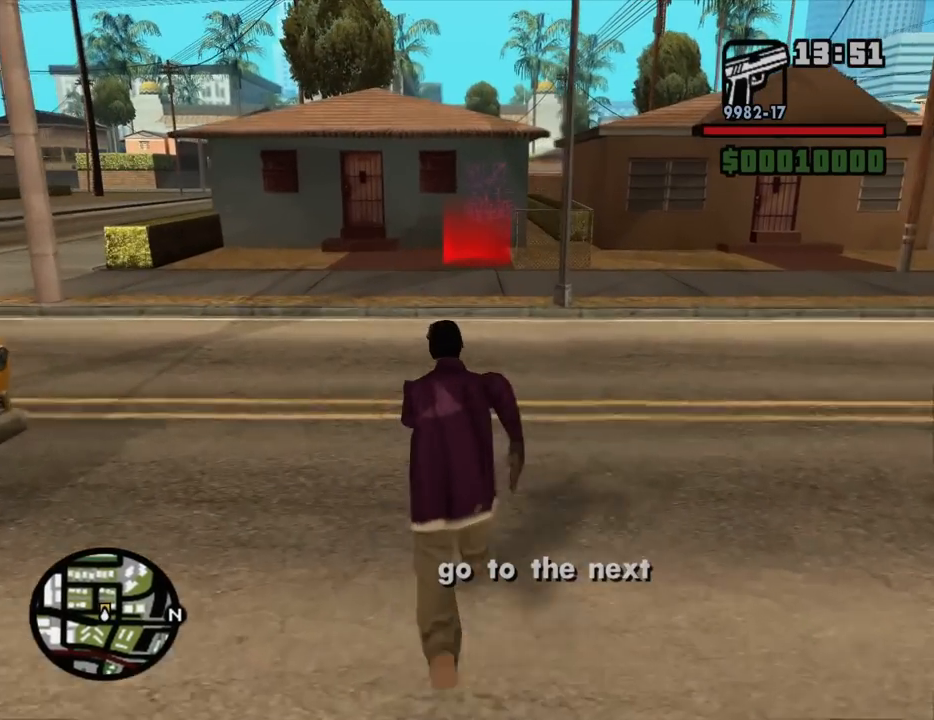
{"keys": ["w"], "mouse": [], "events": [[67, "space", "up"], [150, "space", "down"], [250, "space", "up"], [350, "space", "down"], [434, "space", "up"]]}
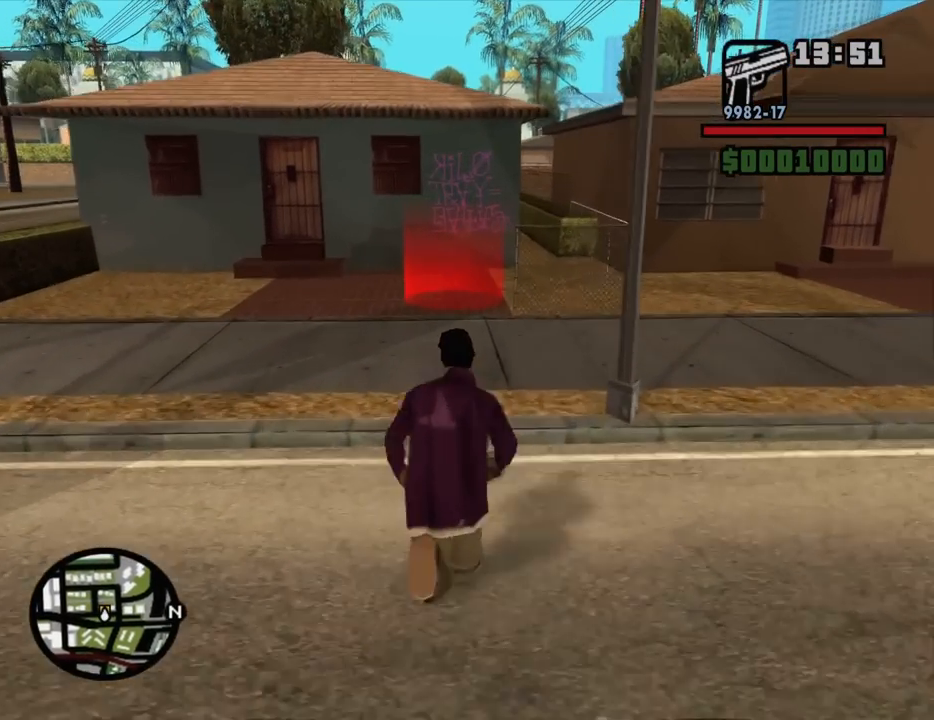
{"keys": ["w"], "mouse": [], "events": [[34, "space", "down"], [84, "space", "up"], [167, "space", "down"], [217, "space", "up"]]}
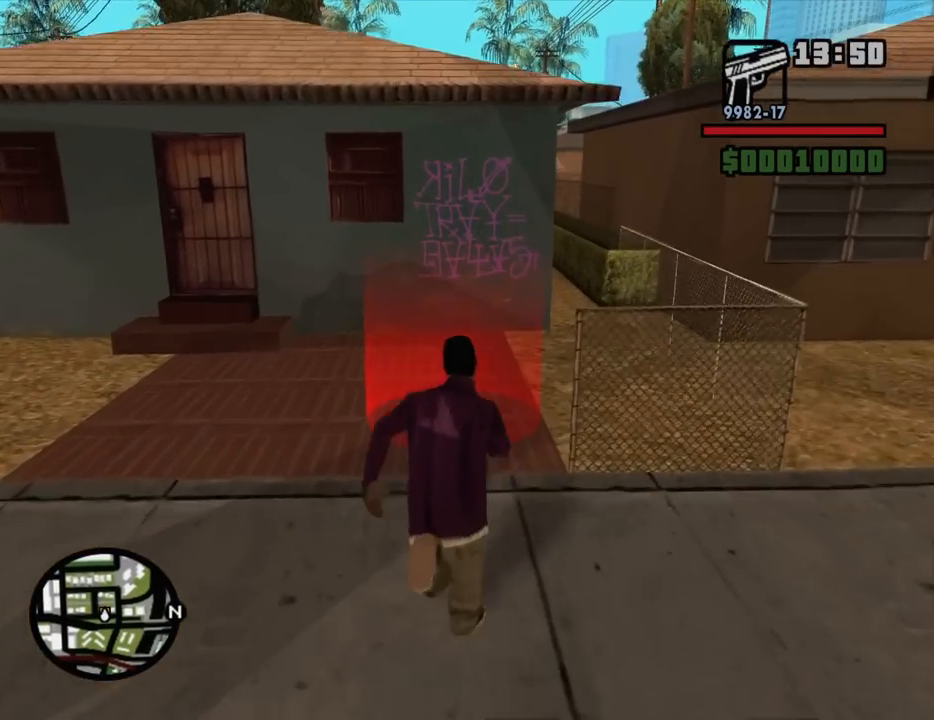
{"keys": ["w"], "mouse": [], "events": []}
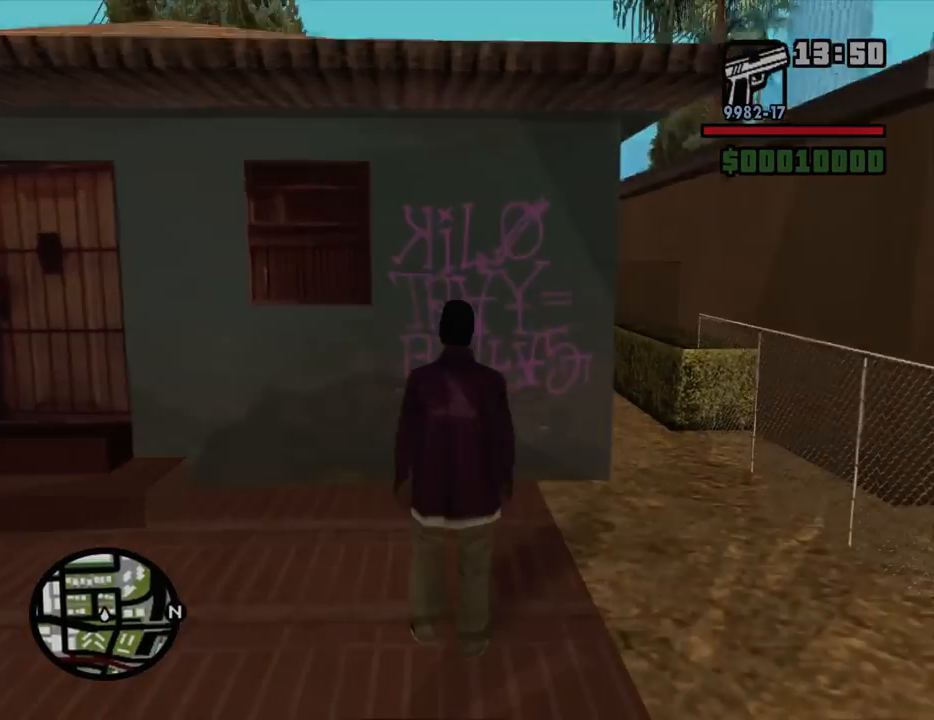
{"keys": [], "mouse": [], "events": [[200, "d", "down"], [250, "d", "up"], [300, "w", "up"]]}